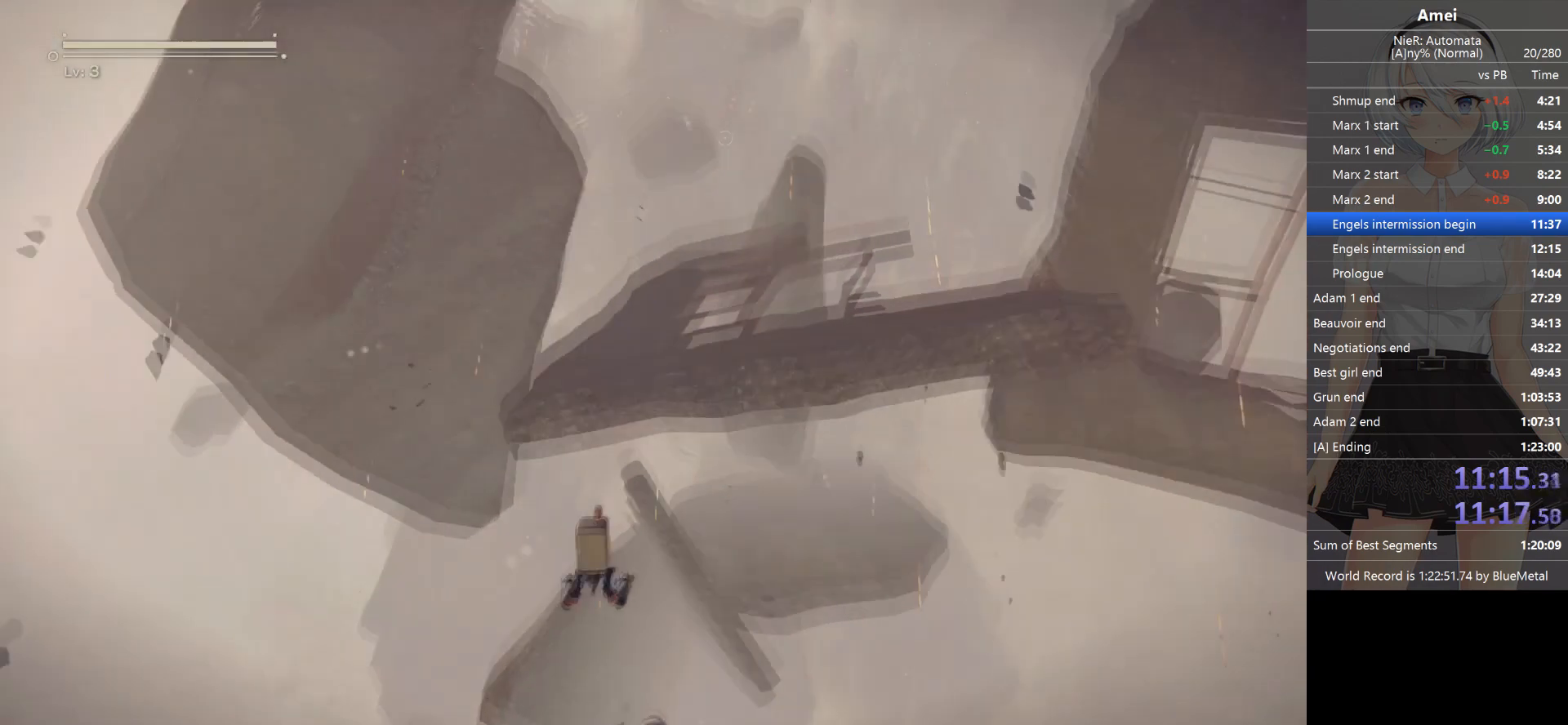
Gameplay with a controller (Xbox layout); each line is a JSON object with the inputs held at the frame after it. "events" lists button and stick changes between this image and that frame as [ms after this image, input, new state], when the widget could be followed in between.
{"buttons": [], "left_stick": "center", "right_stick": "center", "events": []}
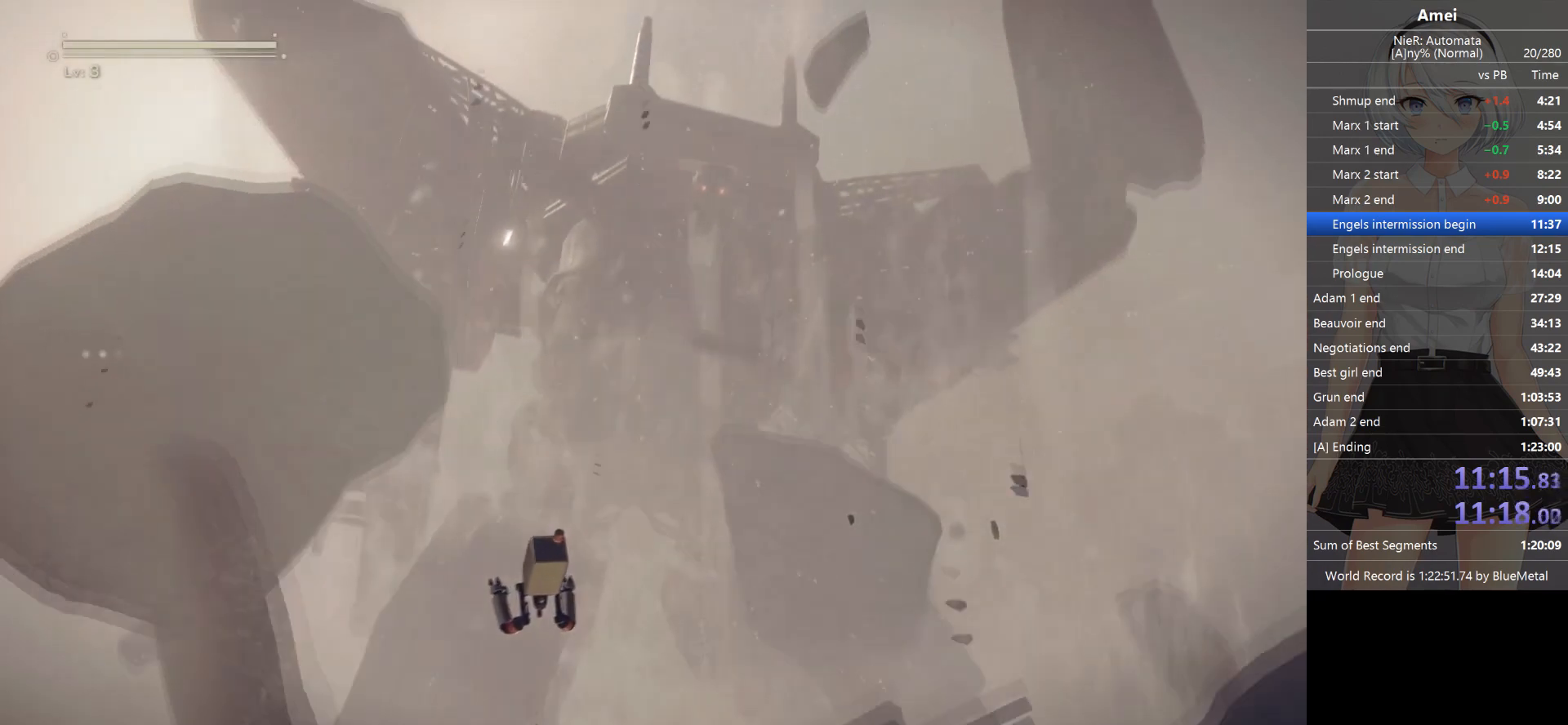
{"buttons": [], "left_stick": "center", "right_stick": "center", "events": []}
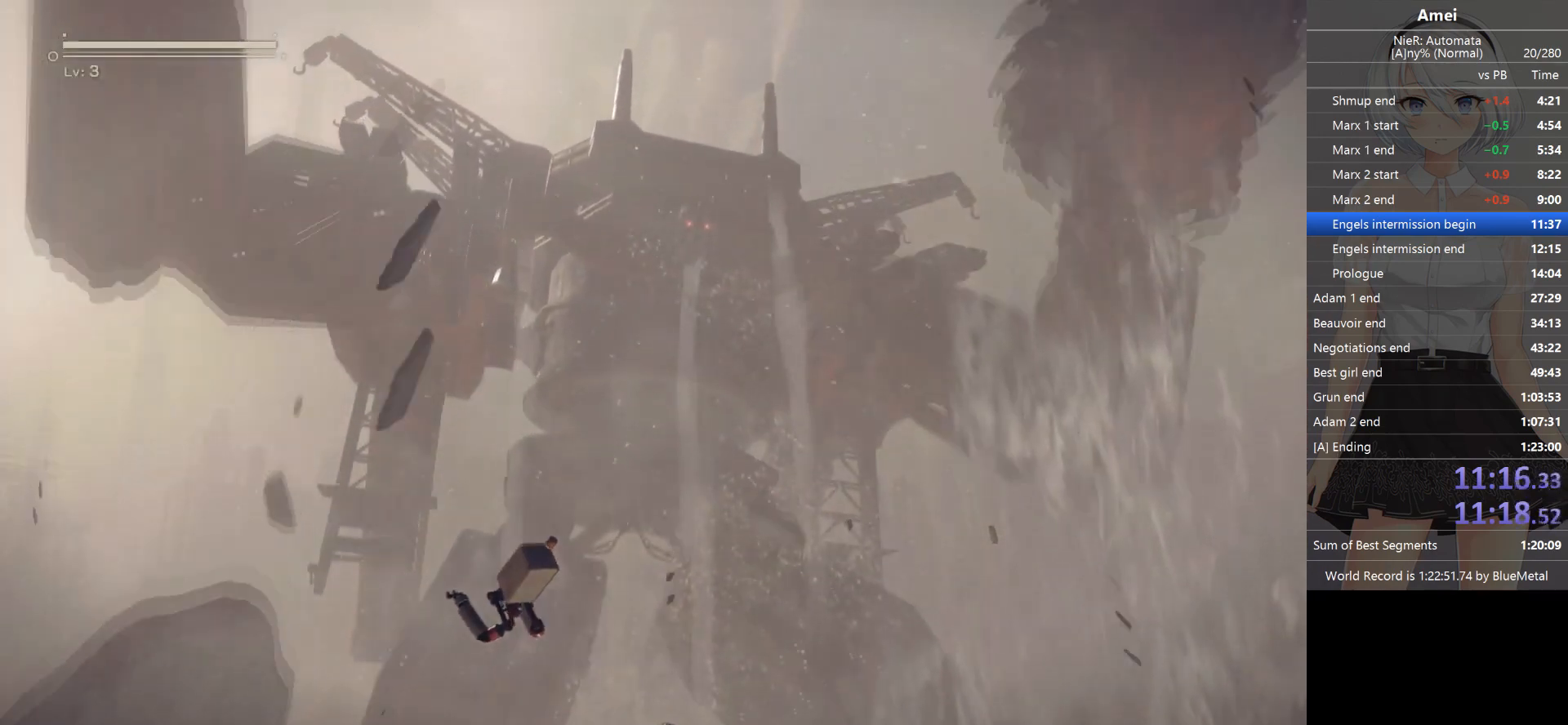
{"buttons": [], "left_stick": "center", "right_stick": "center", "events": []}
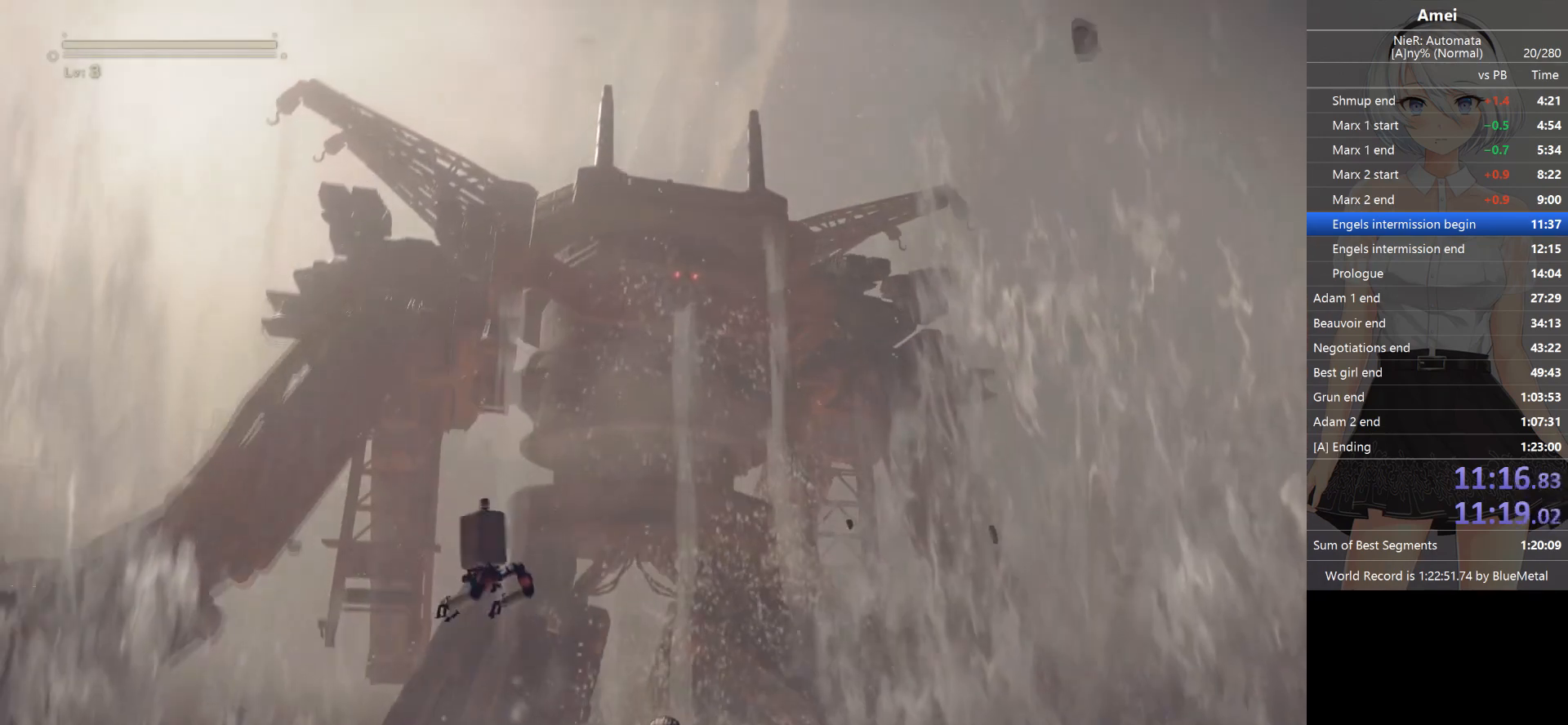
{"buttons": [], "left_stick": "center", "right_stick": "center", "events": []}
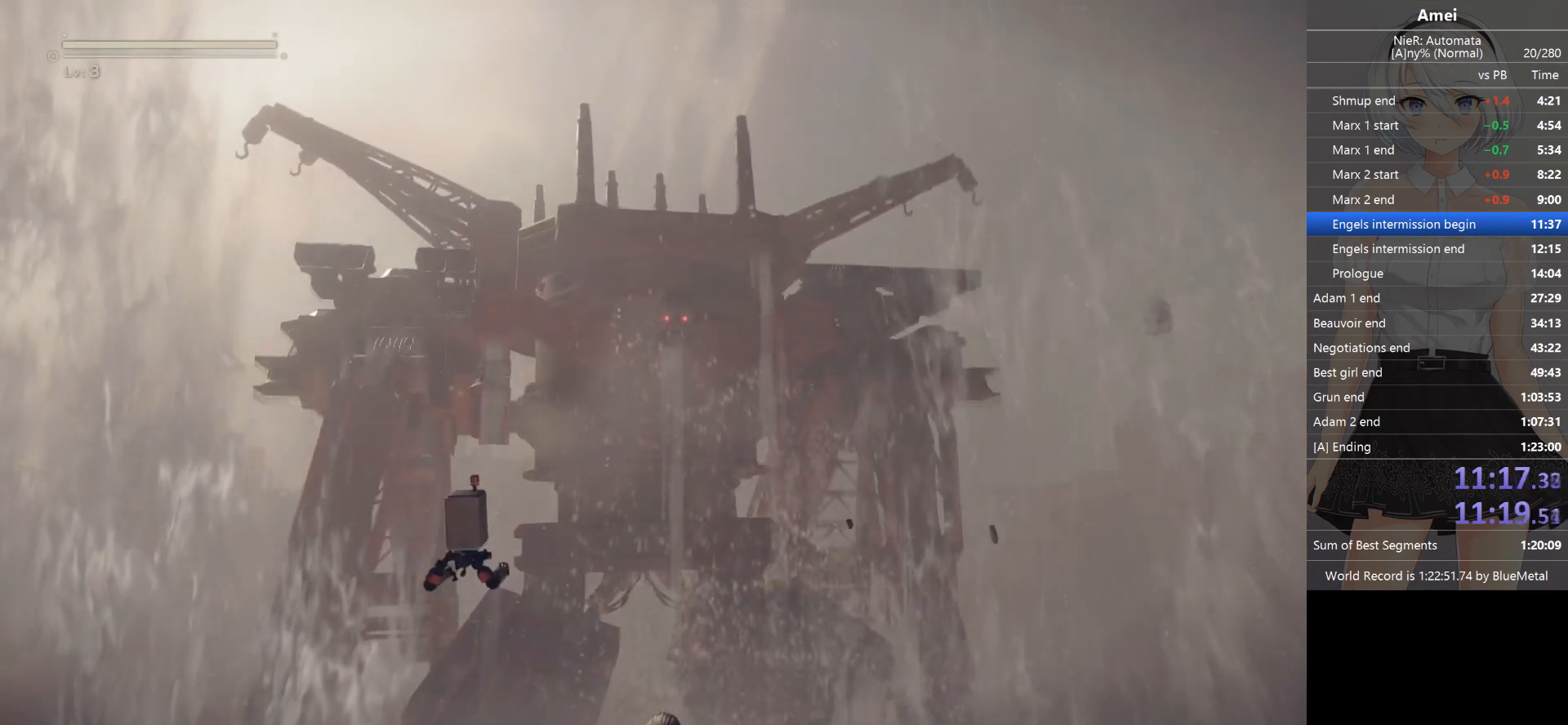
{"buttons": [], "left_stick": "center", "right_stick": "center", "events": []}
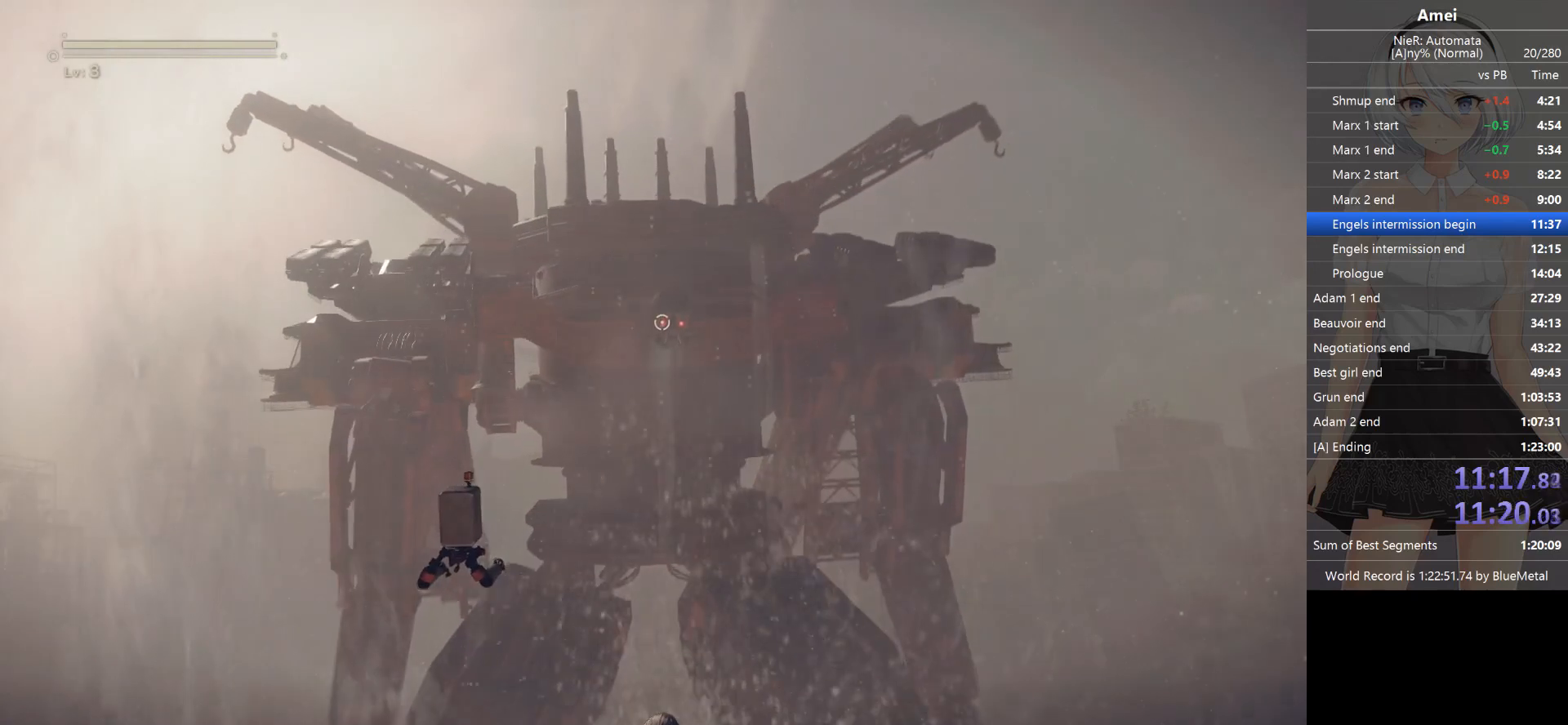
{"buttons": [], "left_stick": "center", "right_stick": "center", "events": []}
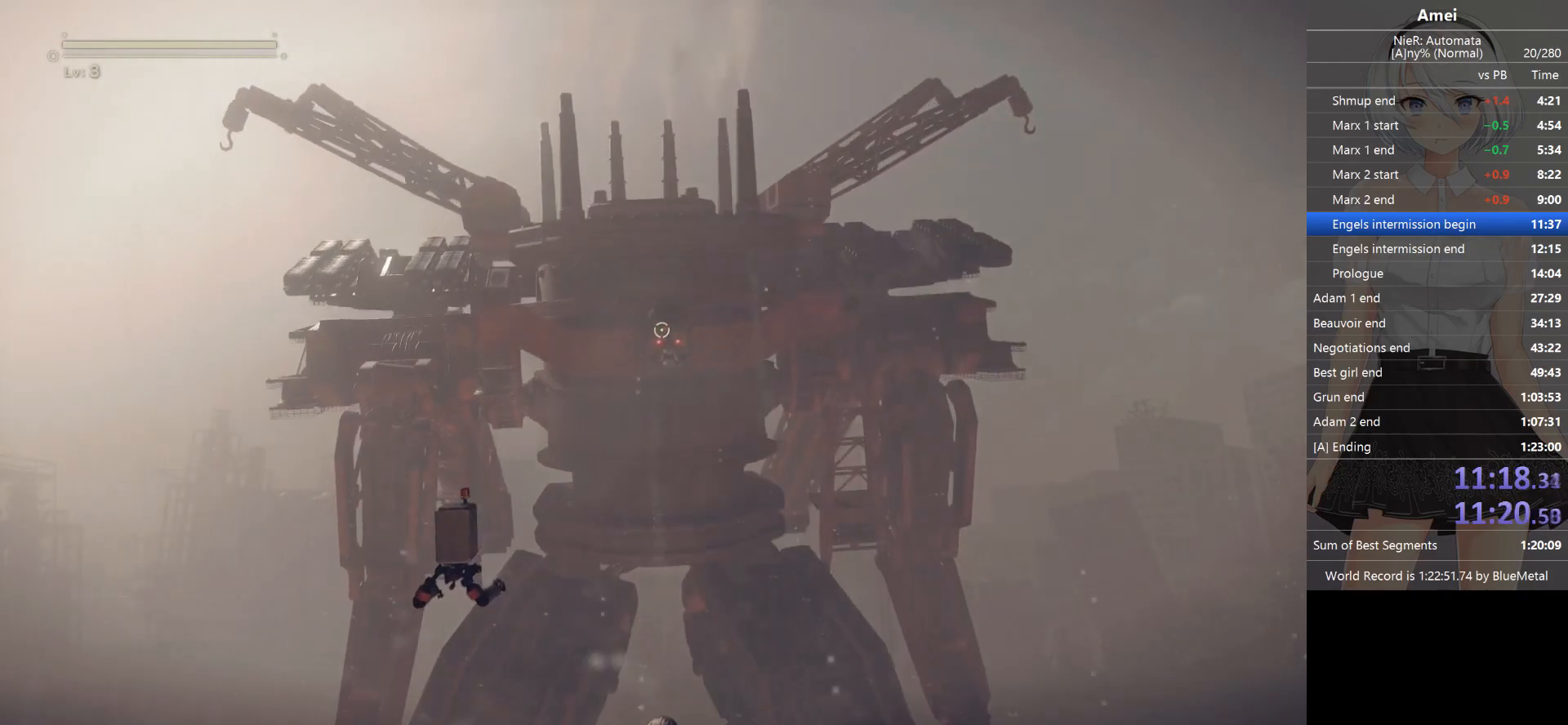
{"buttons": [], "left_stick": "center", "right_stick": "center", "events": []}
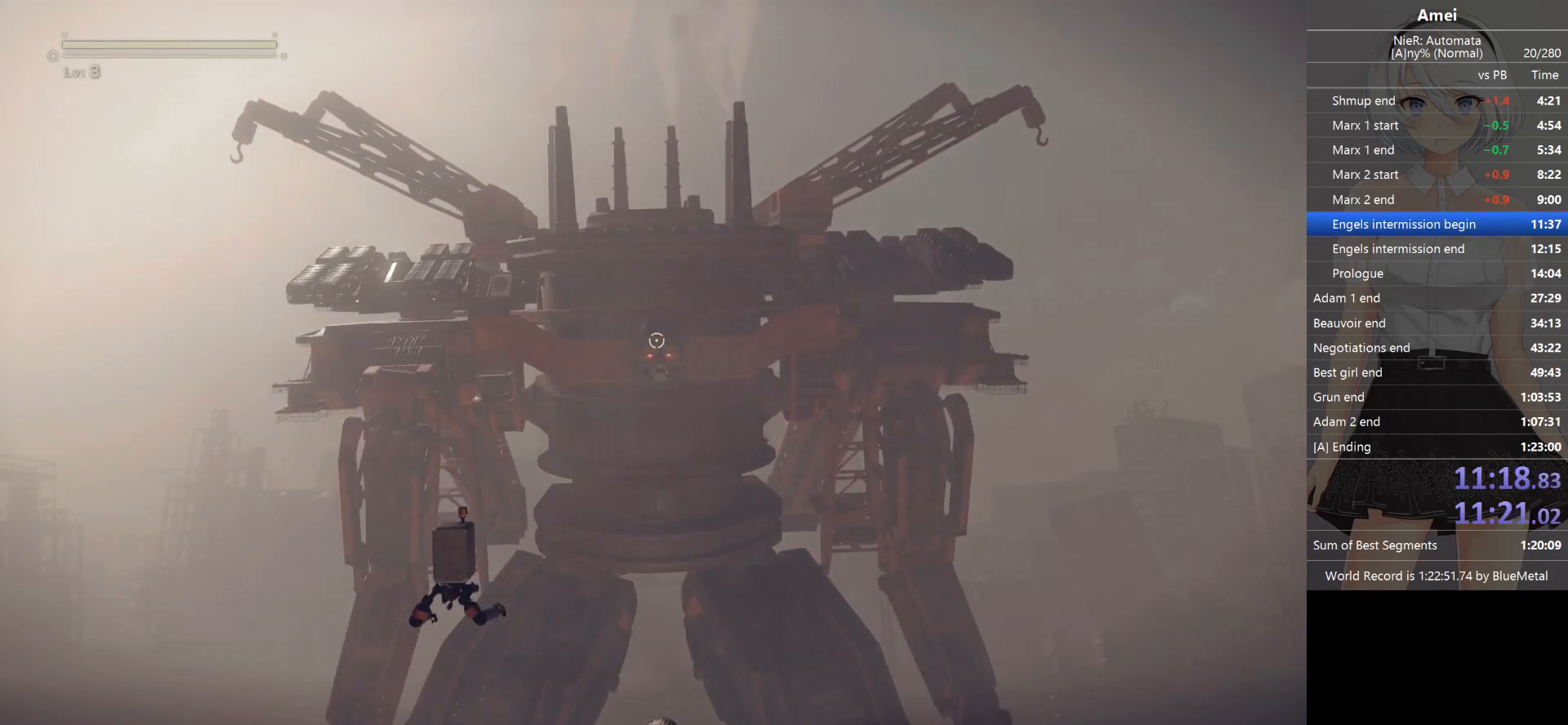
{"buttons": [], "left_stick": "center", "right_stick": "center", "events": []}
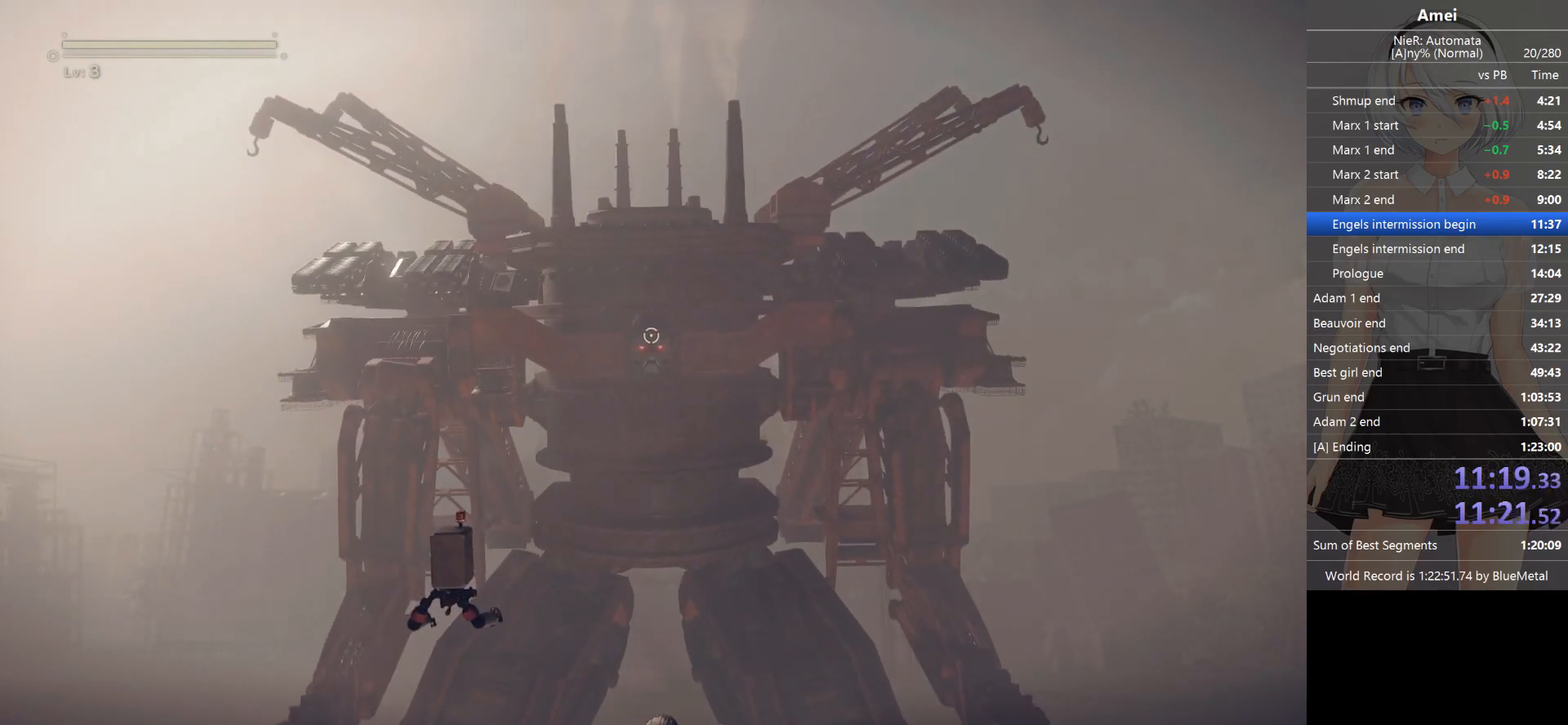
{"buttons": [], "left_stick": "up-left", "right_stick": "center", "events": [[467, "left_stick", "up-left"]]}
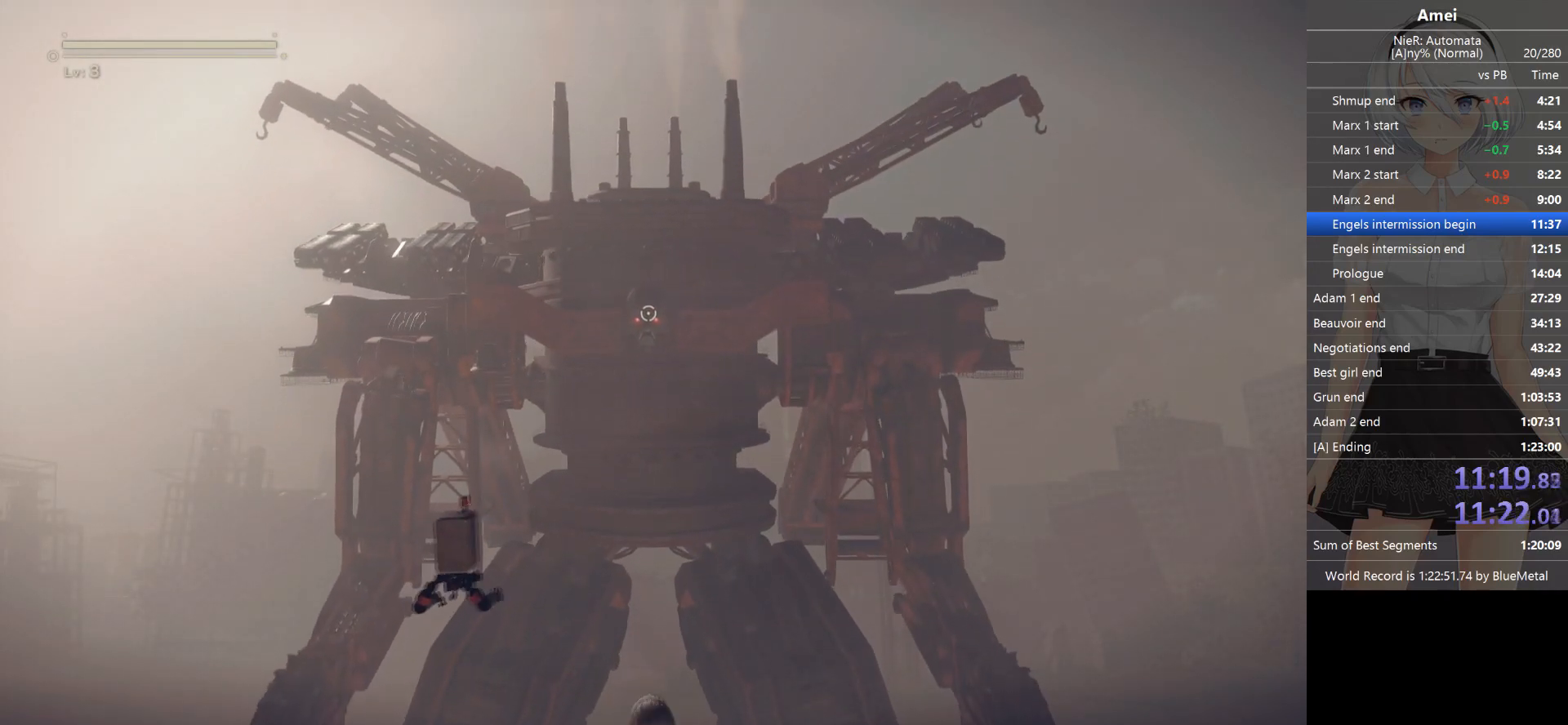
{"buttons": [], "left_stick": "down", "right_stick": "center", "events": [[33, "left_stick", "left"], [200, "left_stick", "center"], [333, "left_stick", "down"]]}
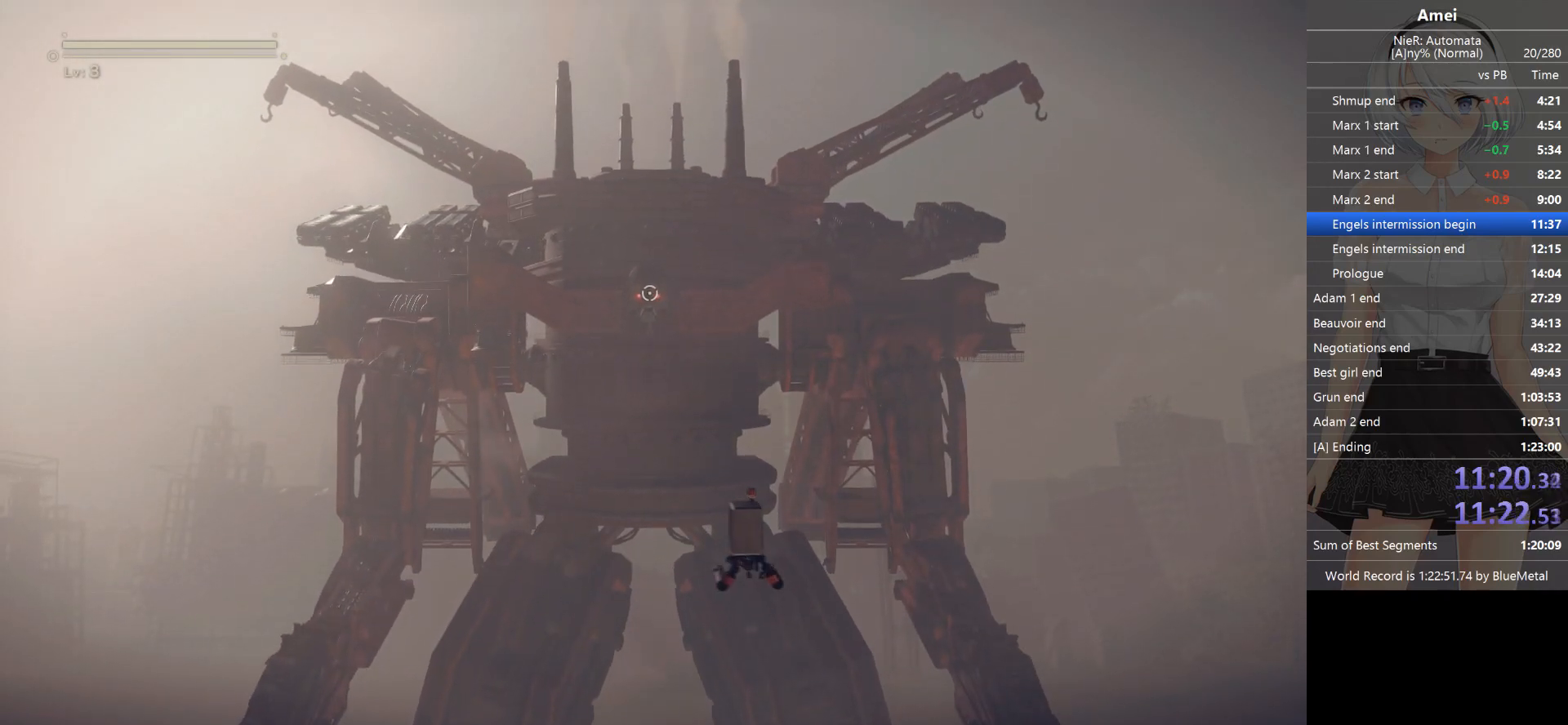
{"buttons": [], "left_stick": "up-left", "right_stick": "center", "events": [[34, "left_stick", "down-right"], [200, "left_stick", "up-right"], [401, "left_stick", "up-left"]]}
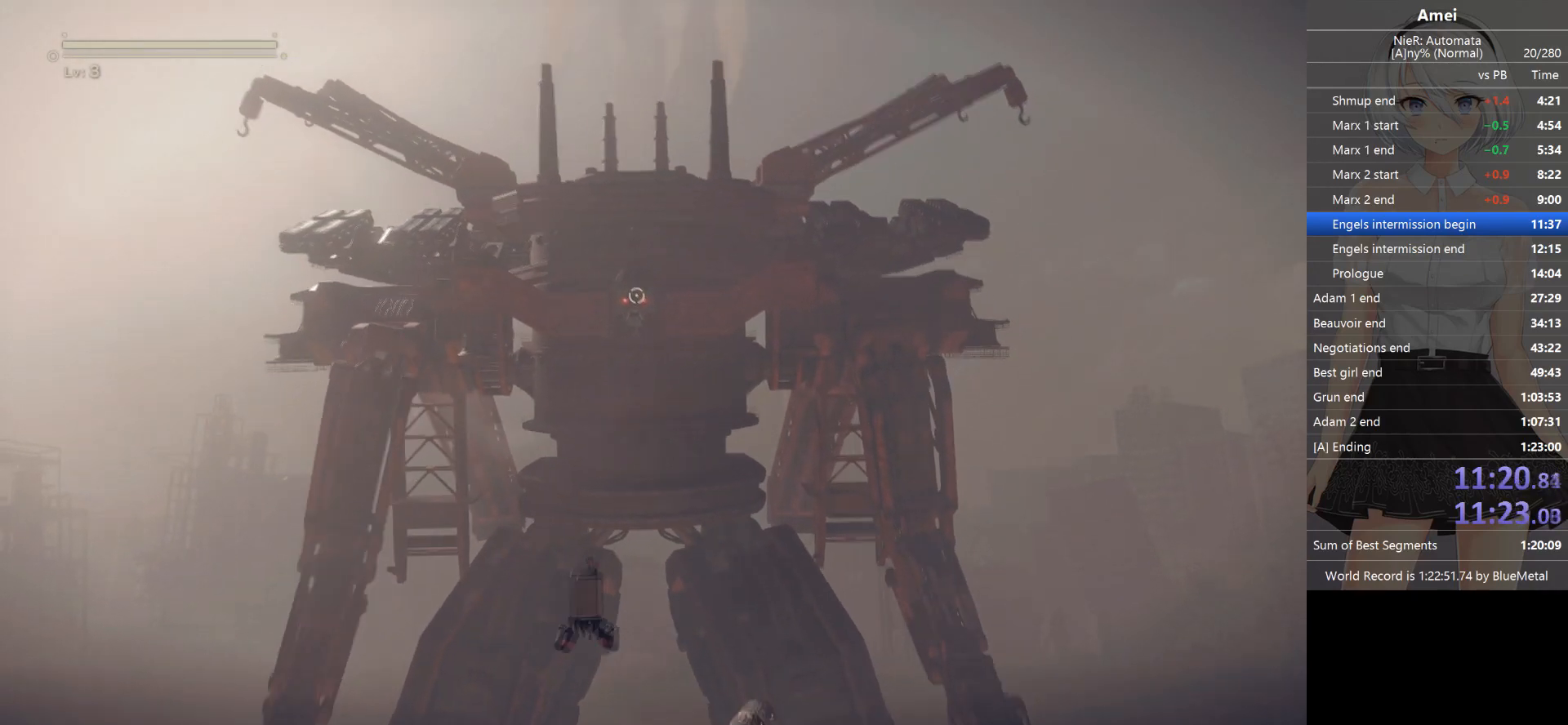
{"buttons": [], "left_stick": "down-right", "right_stick": "center", "events": [[100, "left_stick", "down-left"], [167, "left_stick", "down"], [300, "left_stick", "down-right"]]}
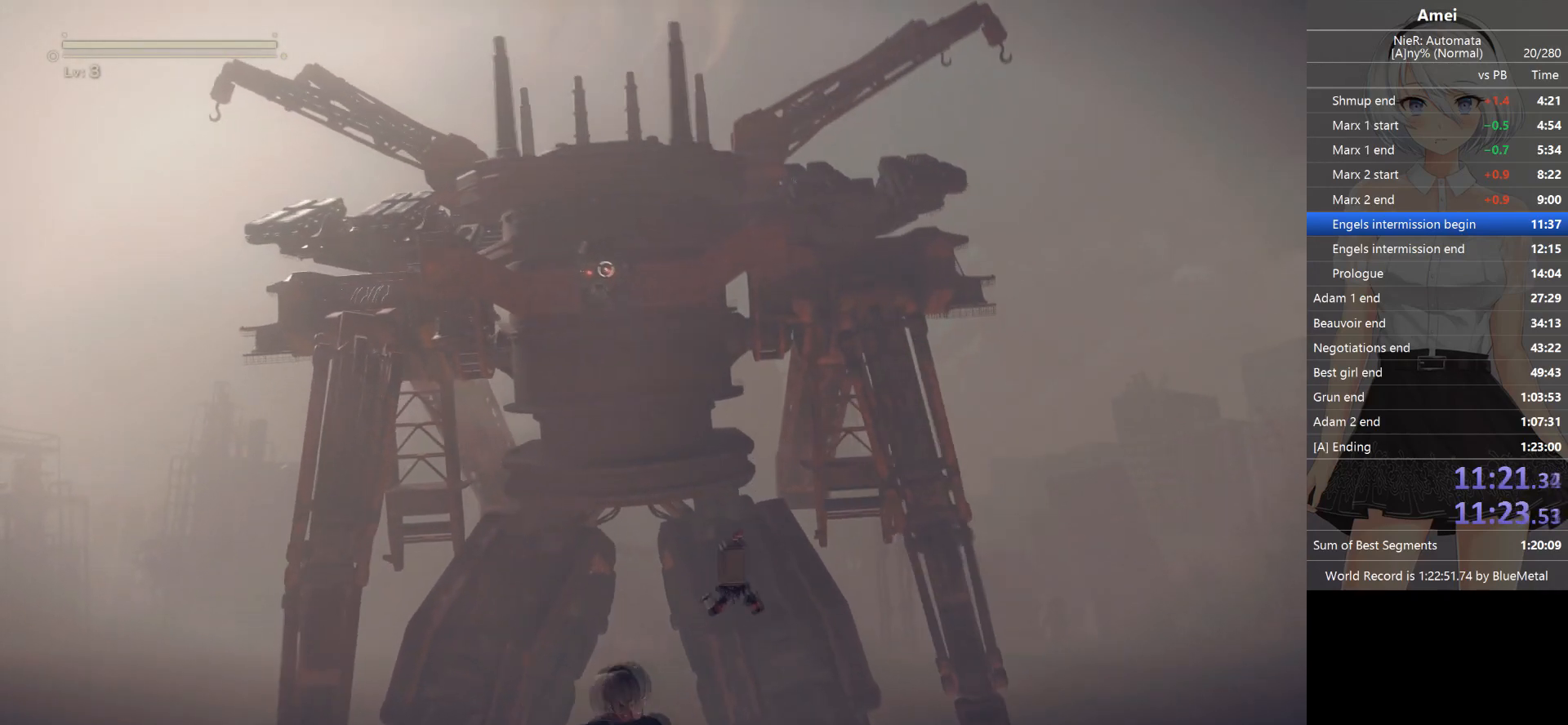
{"buttons": [], "left_stick": "up-left", "right_stick": "center", "events": [[167, "left_stick", "up-right"], [367, "left_stick", "up-left"]]}
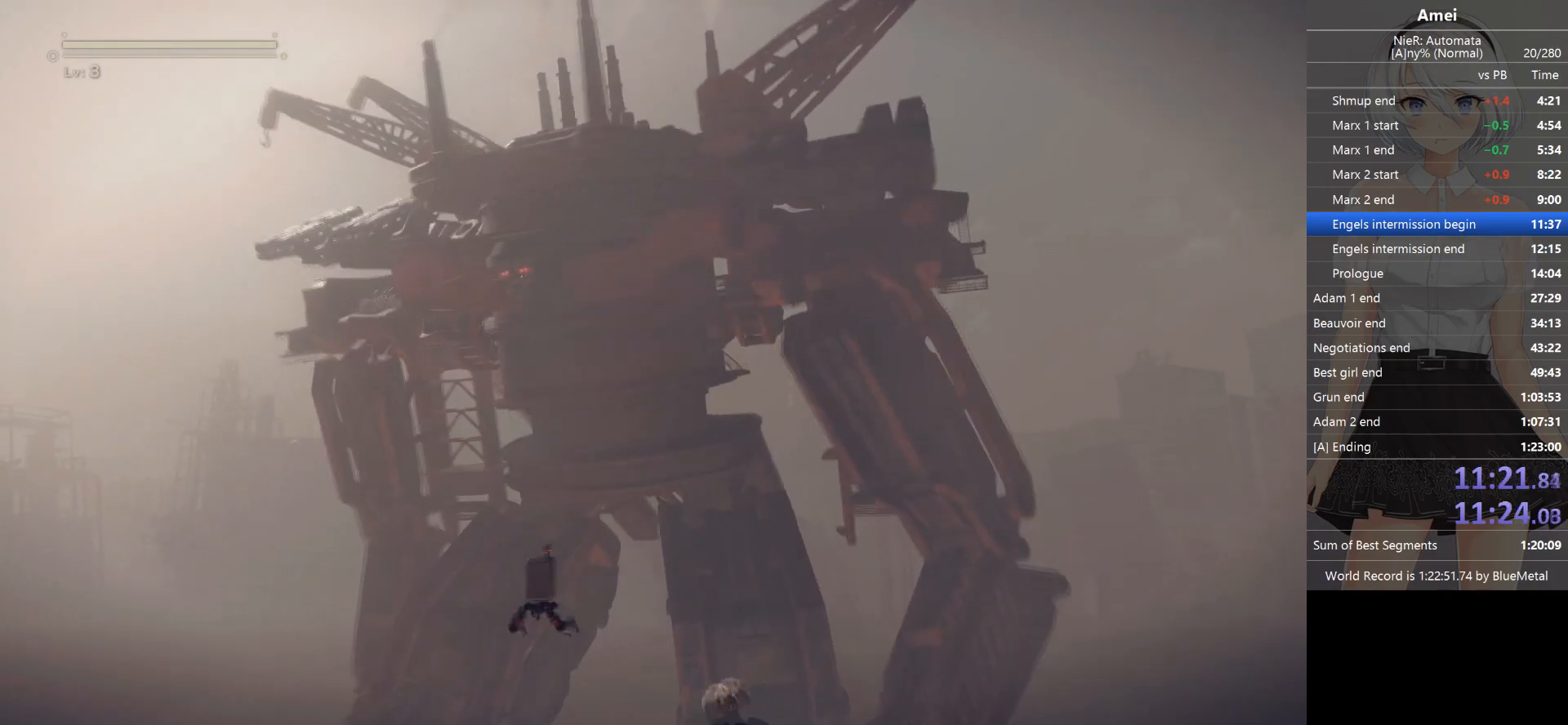
{"buttons": [], "left_stick": "down-right", "right_stick": "down", "events": [[333, "right_stick", "down"], [367, "left_stick", "down-left"], [500, "left_stick", "down-right"]]}
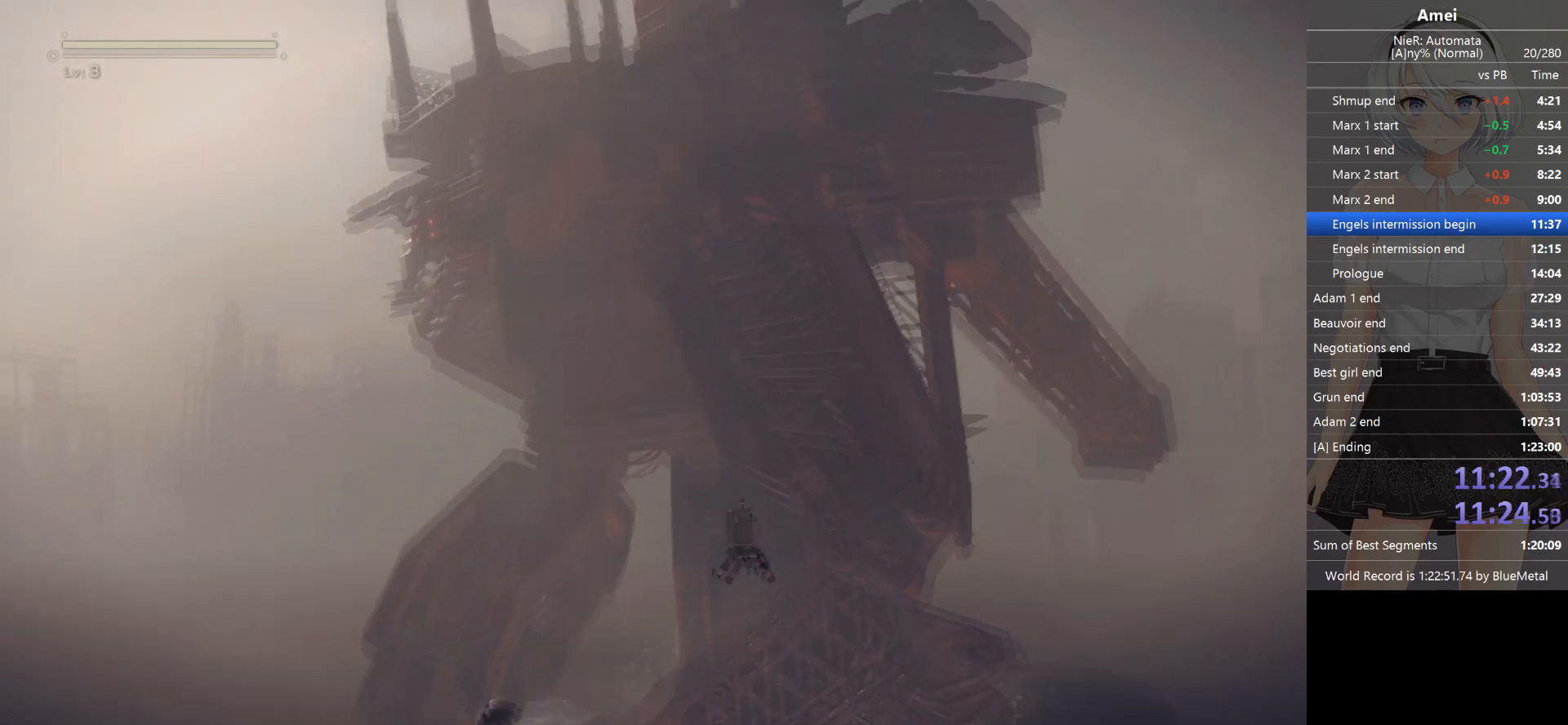
{"buttons": [], "left_stick": "left", "right_stick": "down", "events": [[100, "left_stick", "right"], [300, "left_stick", "up"], [367, "left_stick", "up-left"], [501, "left_stick", "left"]]}
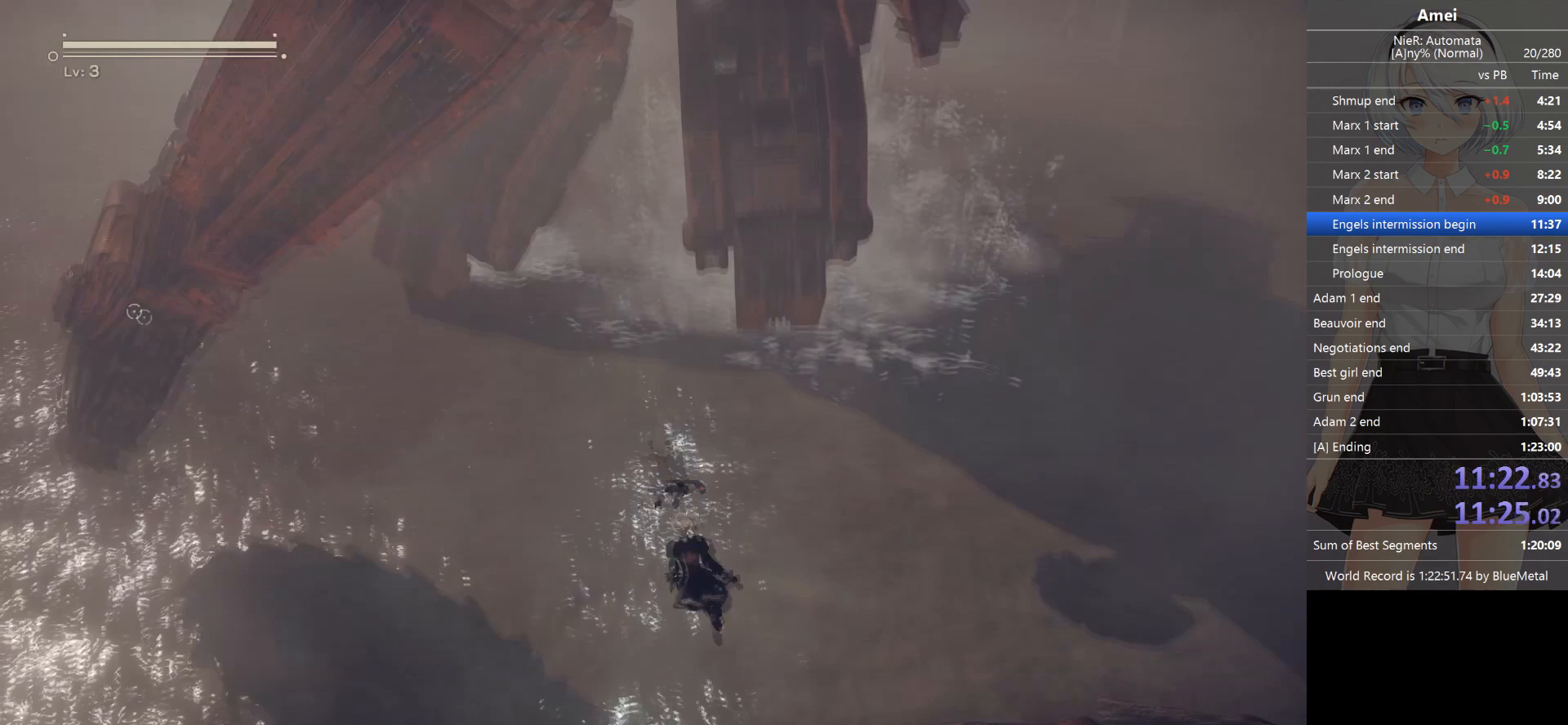
{"buttons": [], "left_stick": "right", "right_stick": "down", "events": [[233, "left_stick", "down"], [433, "left_stick", "right"]]}
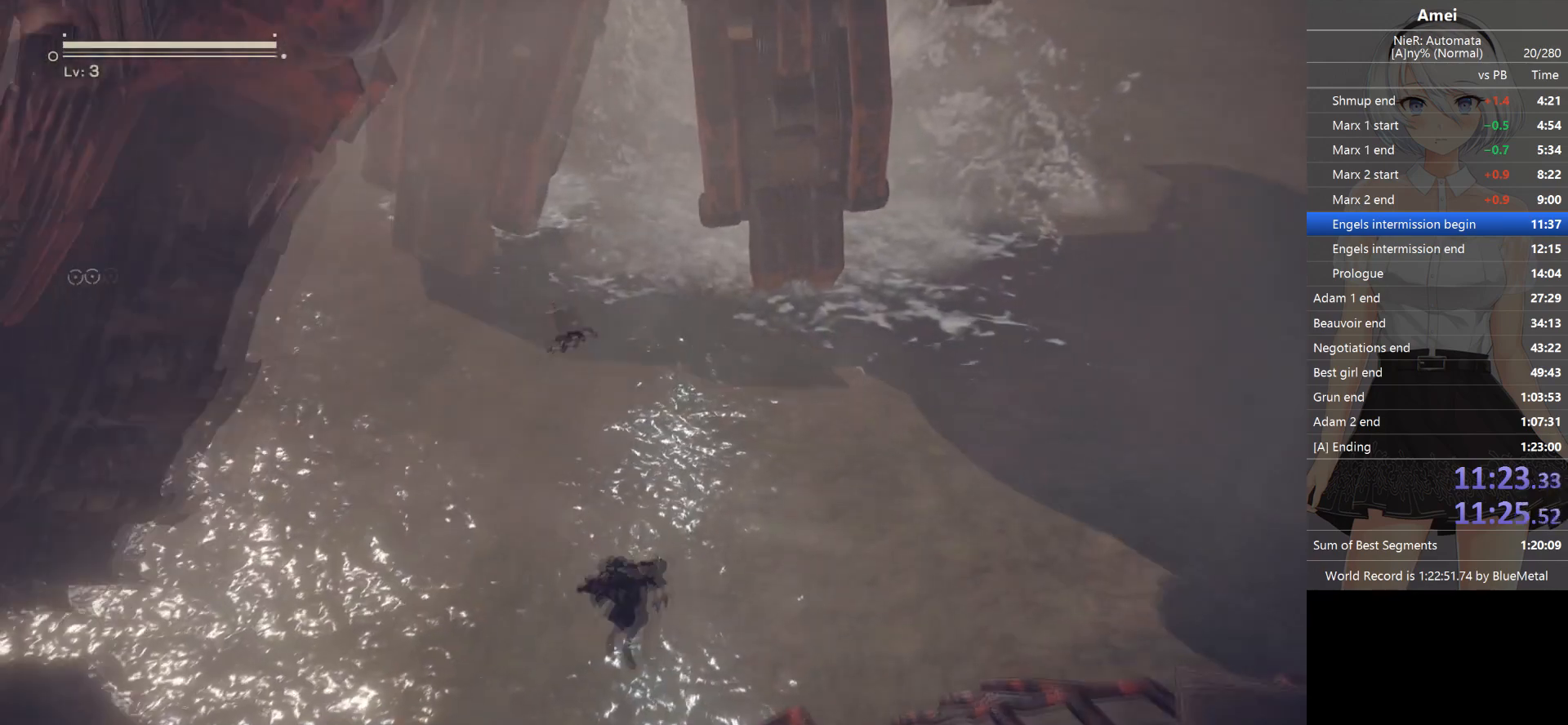
{"buttons": [], "left_stick": "down", "right_stick": "down", "events": [[67, "left_stick", "up"], [134, "left_stick", "up-left"], [267, "left_stick", "left"], [367, "left_stick", "down-left"], [467, "left_stick", "down"]]}
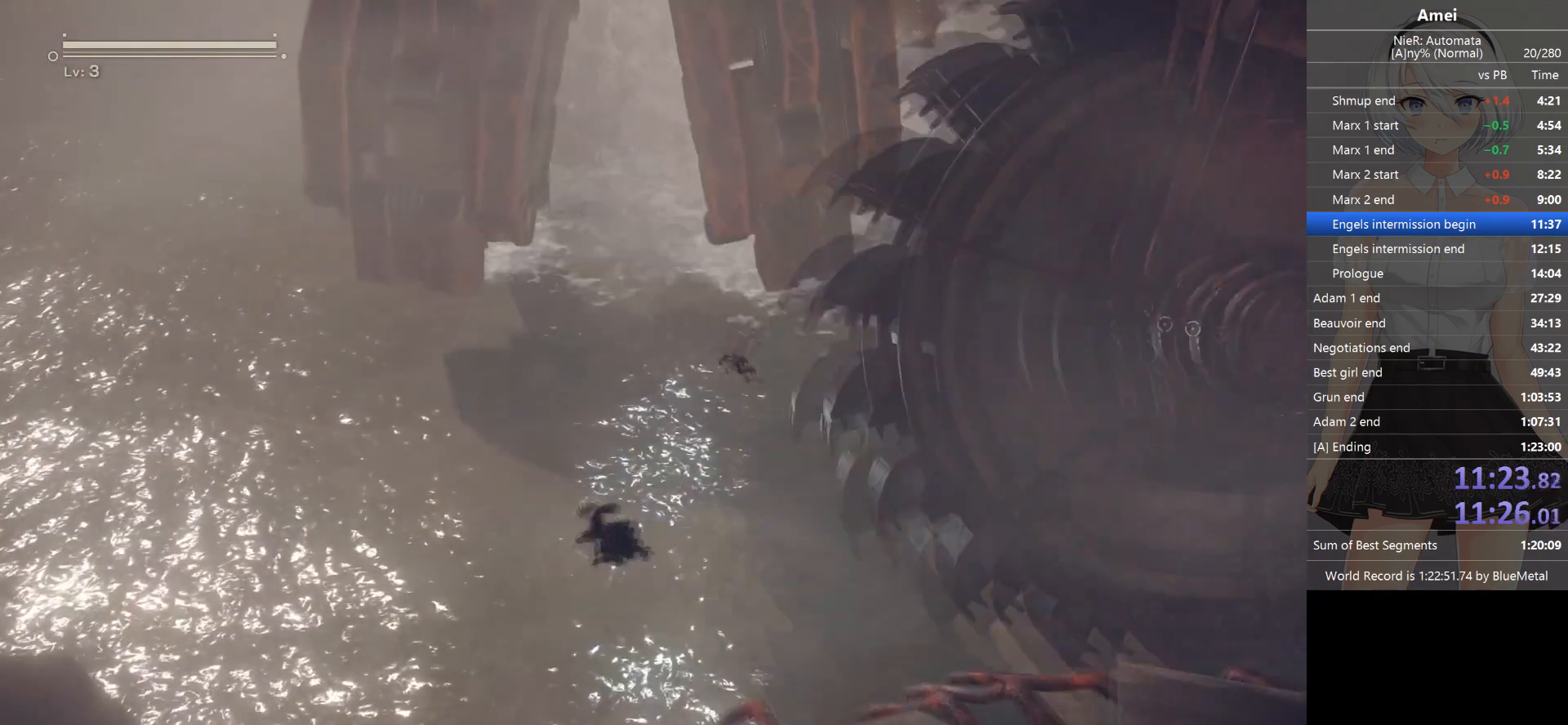
{"buttons": [], "left_stick": "left", "right_stick": "down", "events": [[33, "left_stick", "down-right"], [133, "left_stick", "up-right"], [300, "left_stick", "up-left"], [400, "left_stick", "left"]]}
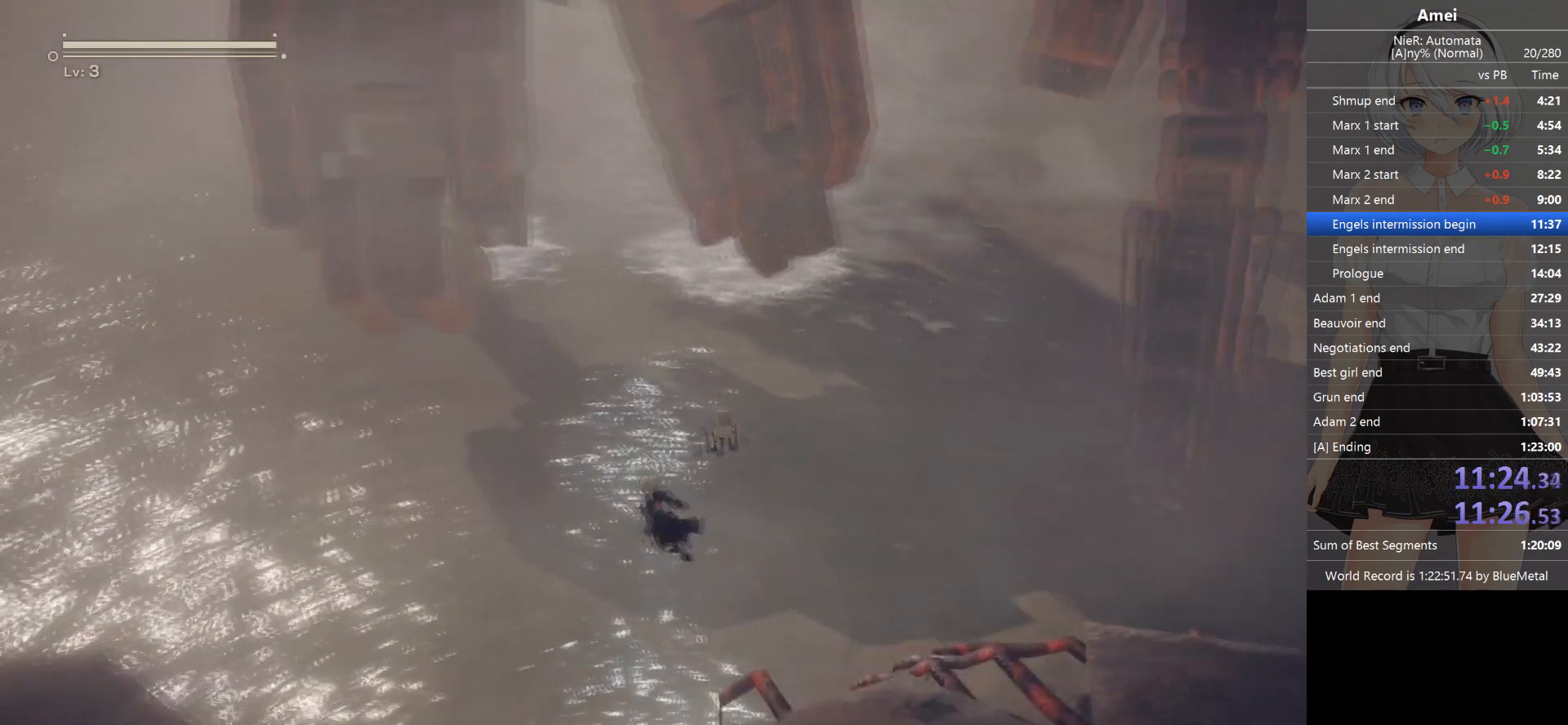
{"buttons": [], "left_stick": "down-left", "right_stick": "down", "events": [[100, "left_stick", "down-right"], [234, "left_stick", "up-right"], [334, "left_stick", "up-left"], [467, "left_stick", "down-left"]]}
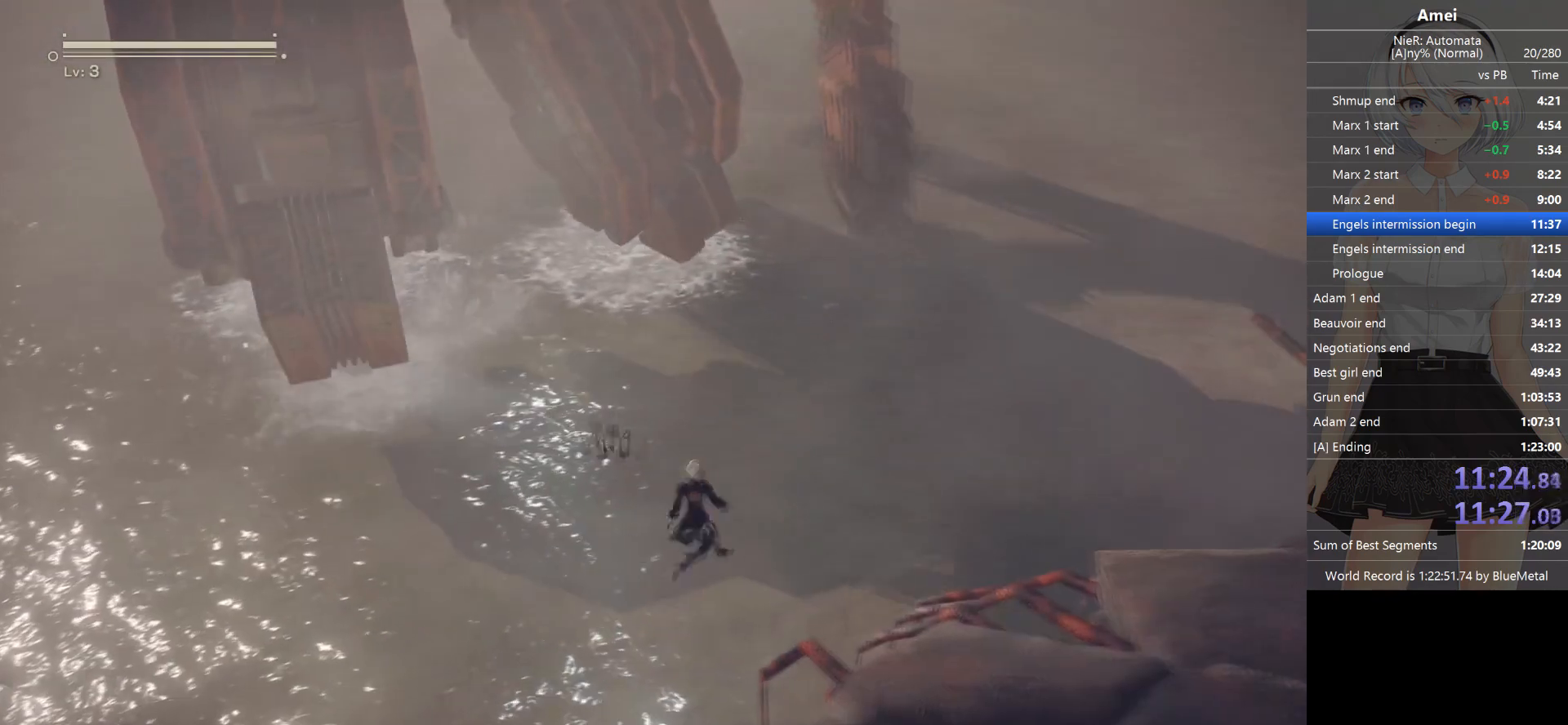
{"buttons": [], "left_stick": "down-left", "right_stick": "down-right", "events": [[100, "left_stick", "down-right"], [233, "left_stick", "up-right"], [333, "left_stick", "up-left"], [467, "left_stick", "down-left"], [467, "right_stick", "down-right"]]}
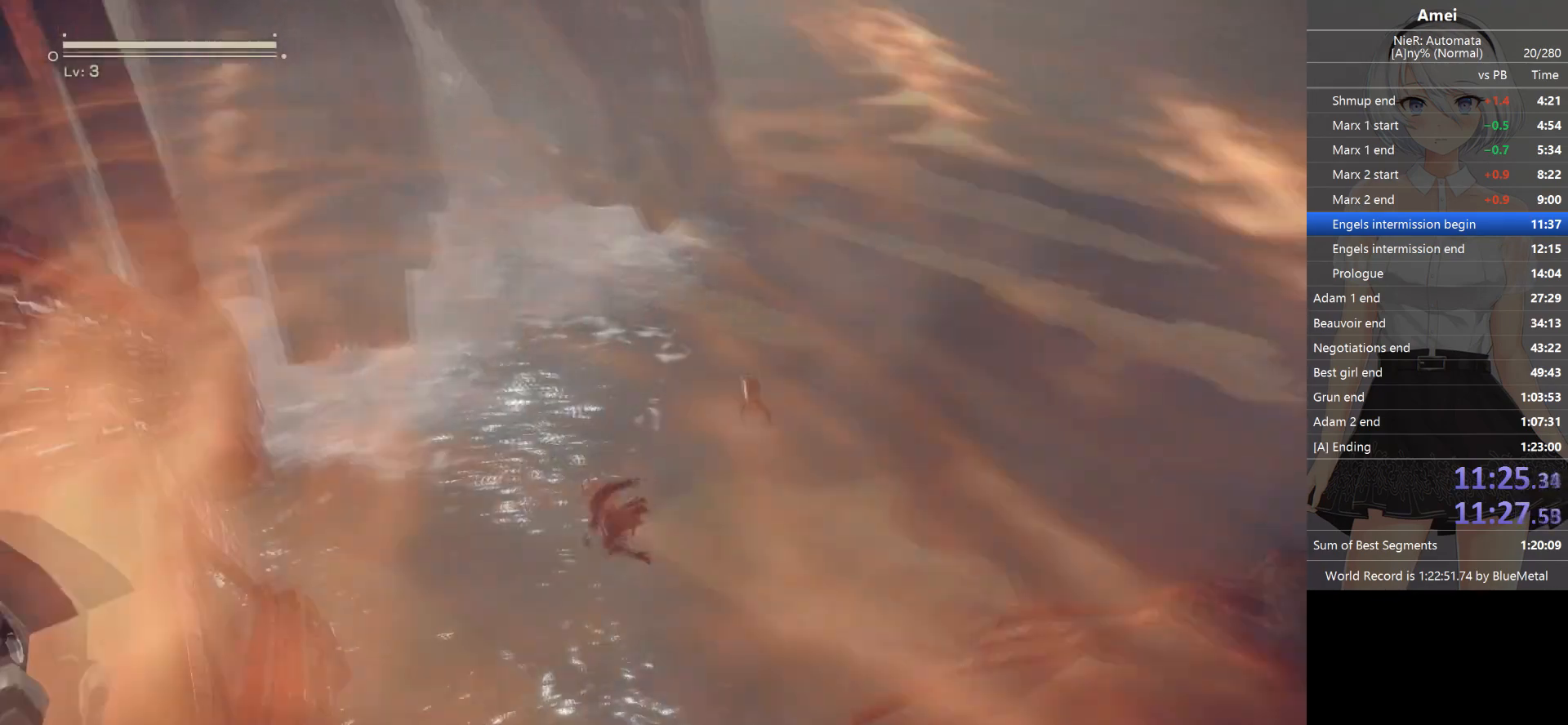
{"buttons": [], "left_stick": "up-right", "right_stick": "right", "events": [[134, "left_stick", "down-right"], [334, "left_stick", "up-right"], [334, "right_stick", "right"]]}
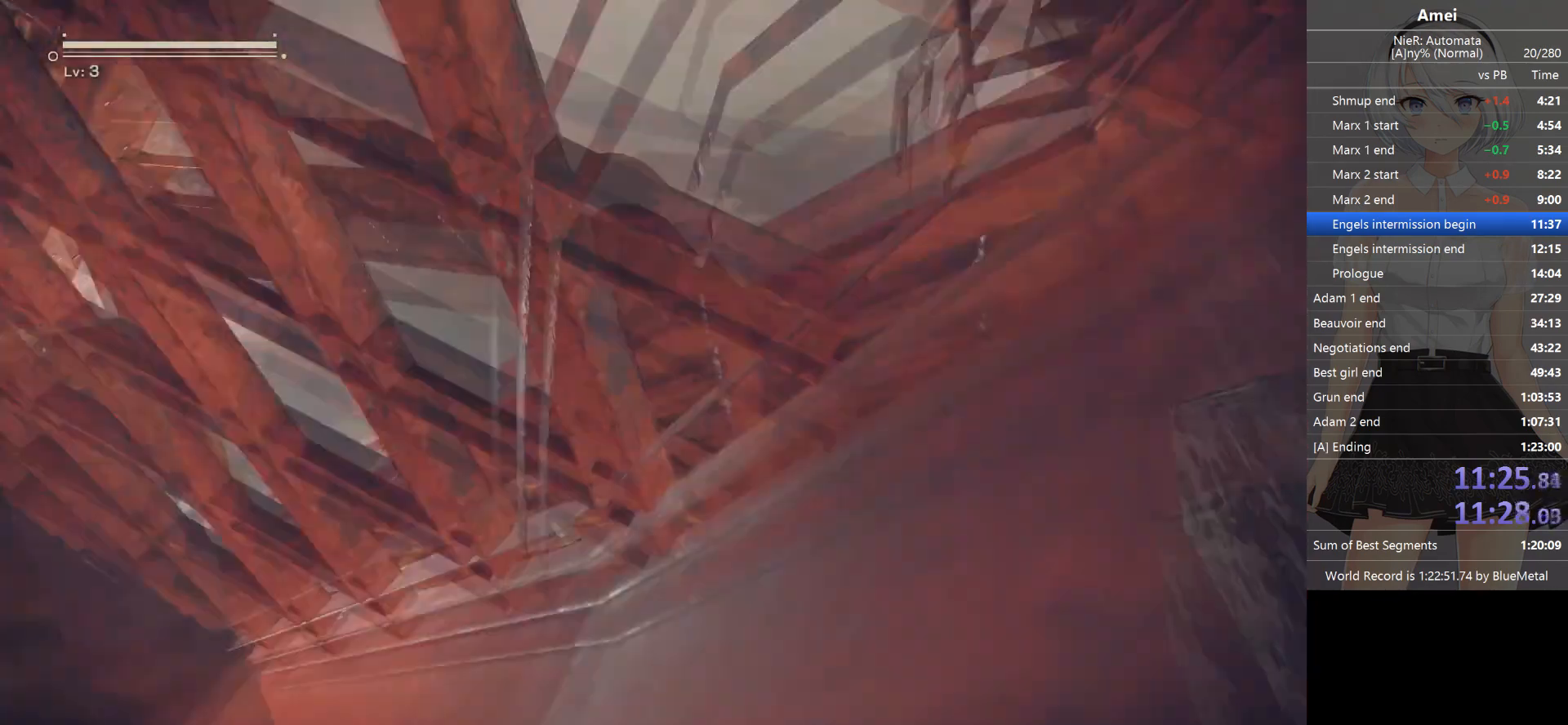
{"buttons": [], "left_stick": "down-left", "right_stick": "center", "events": [[133, "right_stick", "center"], [367, "left_stick", "up-left"], [500, "left_stick", "down-left"]]}
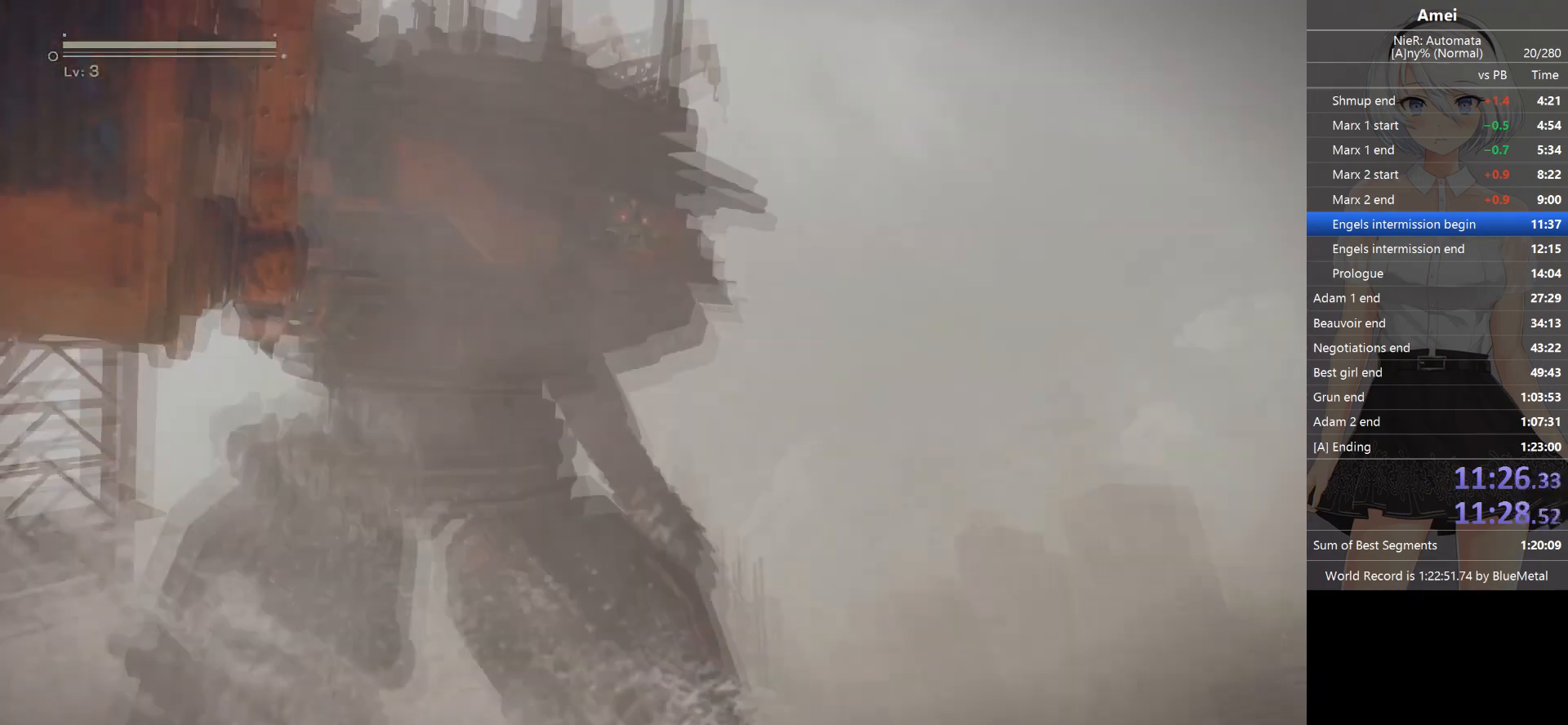
{"buttons": [], "left_stick": "up-left", "right_stick": "center", "events": [[200, "left_stick", "up-left"]]}
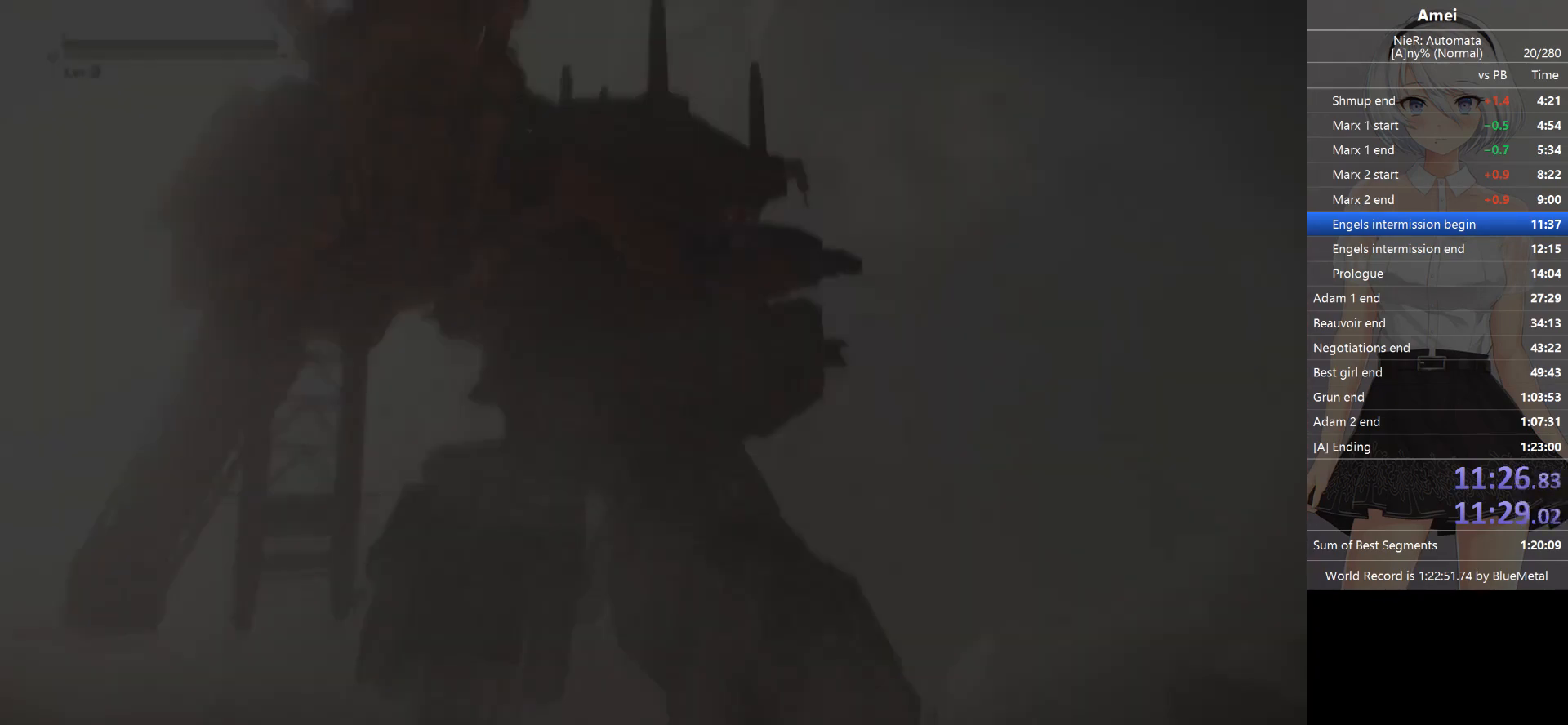
{"buttons": [], "left_stick": "down-right", "right_stick": "center", "events": [[300, "left_stick", "down-left"], [467, "left_stick", "down-right"]]}
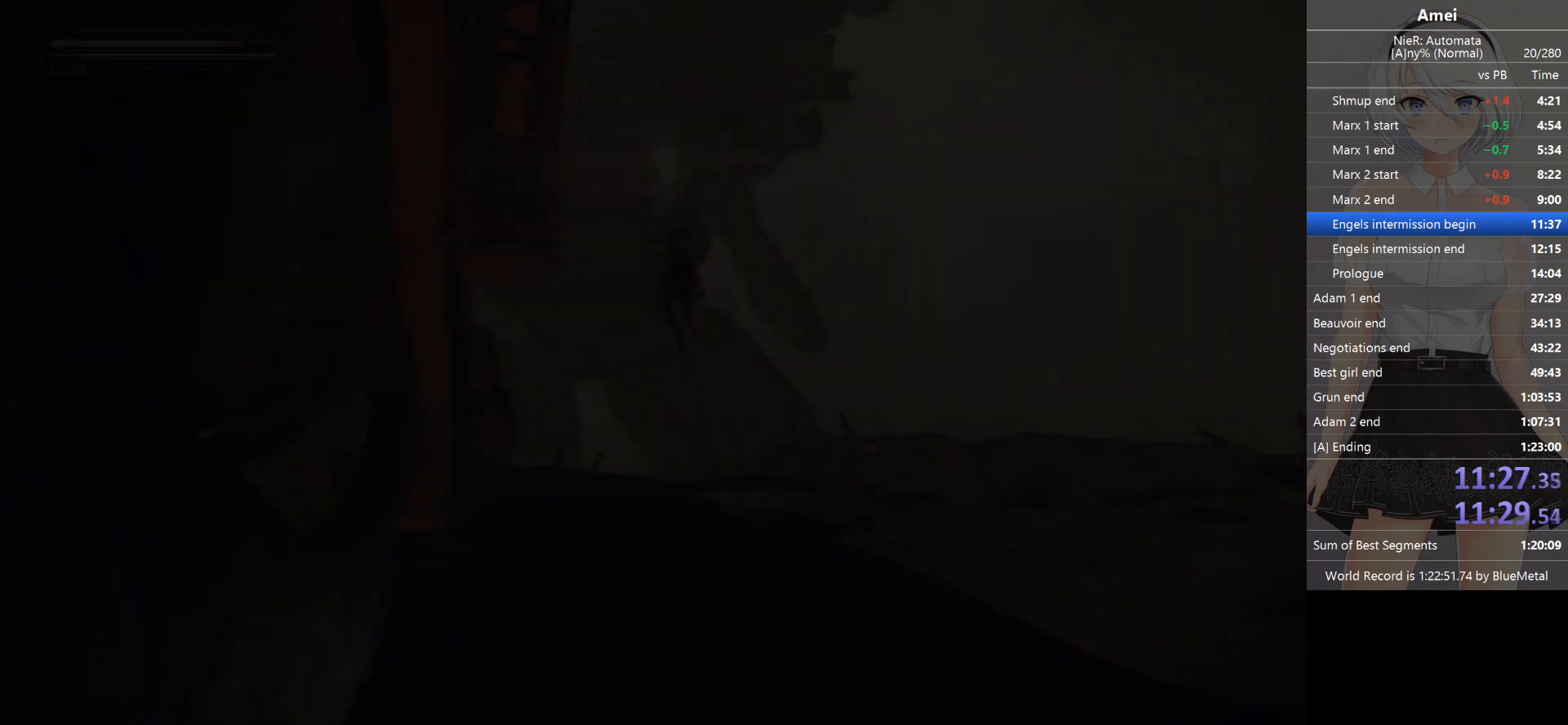
{"buttons": [], "left_stick": "center", "right_stick": "center", "events": [[34, "left_stick", "center"], [200, "DPAD_DOWN", "down"], [267, "DPAD_DOWN", "up"], [300, "R2", "down"], [401, "R2", "up"]]}